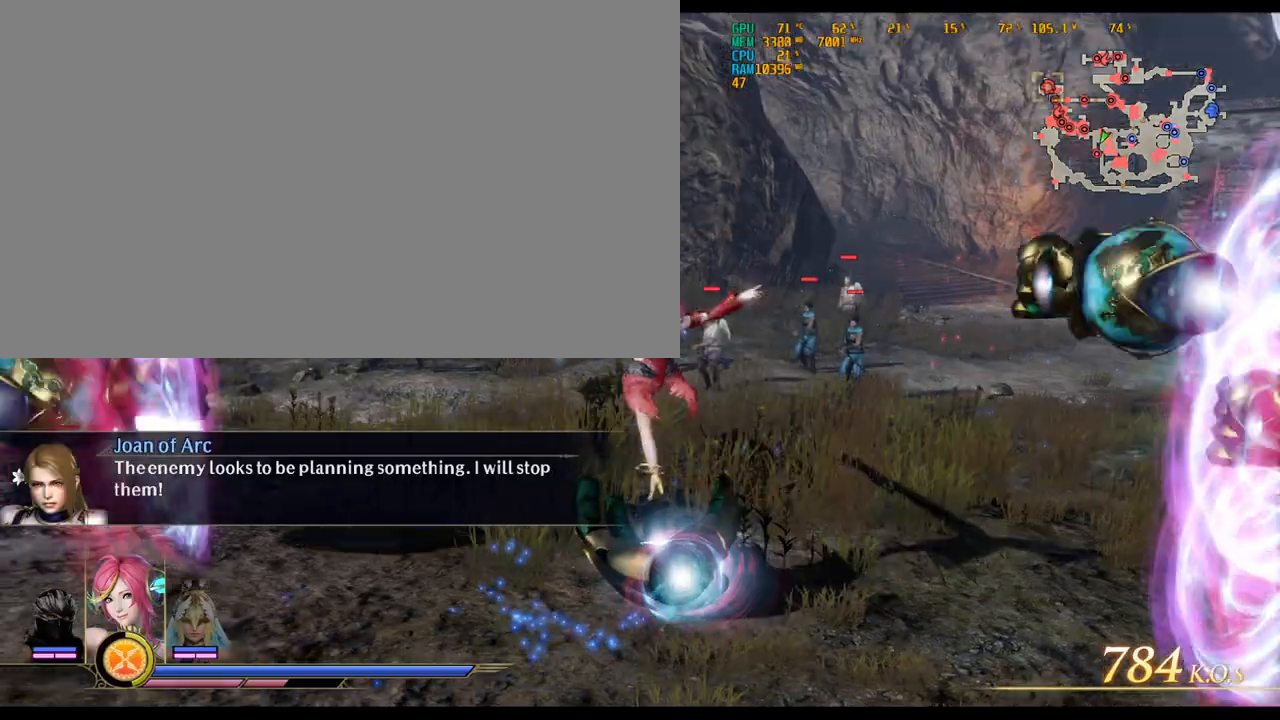
Gameplay with keyboard and mouse; each line is a JSON object with the keys and mouse buttons held at the frame after it. "events" lists presses ("down") and releases ("up") of ".", "/", "0", "1", "2", "3", "4", "5", "6", "7", "8", "9", "a", "alt_l", "alt_r", "b", "backslash", "backspace", "c", "caps_lock", "comma", "ctrl_l", "ctrl_r", "d", "delete", "down", "e", "end", "equals", "escape", "f", "f1", "f10", "f11", "f12", "f2", "f3", "f4", "f5", "f6", "f7", "f8", "f9", "g", "h", "home", "i", "insert", "j", "k", "l", "lbracket", "left", "m", "minus", "n", "o", "p", "page_down", "page_up", "q", "quote", "r", "rbracket", "return", "right", "s", "semicolon", "shift_l", "shift_r", "space", "super_l", "super_r", "t", "tab", "tilde", "u", "up", "v", "w", "x", "y", "z", "mouse_left", "mouse_wheel" and "mouse_right" between this image and that frame as [ms after this image, input, new state], when the widget could be followed in between. "mouse_left", "mouse_wheel", "mouse_right" = the "left", "wheel", "right" buttons of the "mouse" list. No other keys are recorded. "wheel" means that the mouse wheel is clicked or scrolled. Not read: mouse_move.
{"keys": ["a", "w"], "mouse": ["right"]}
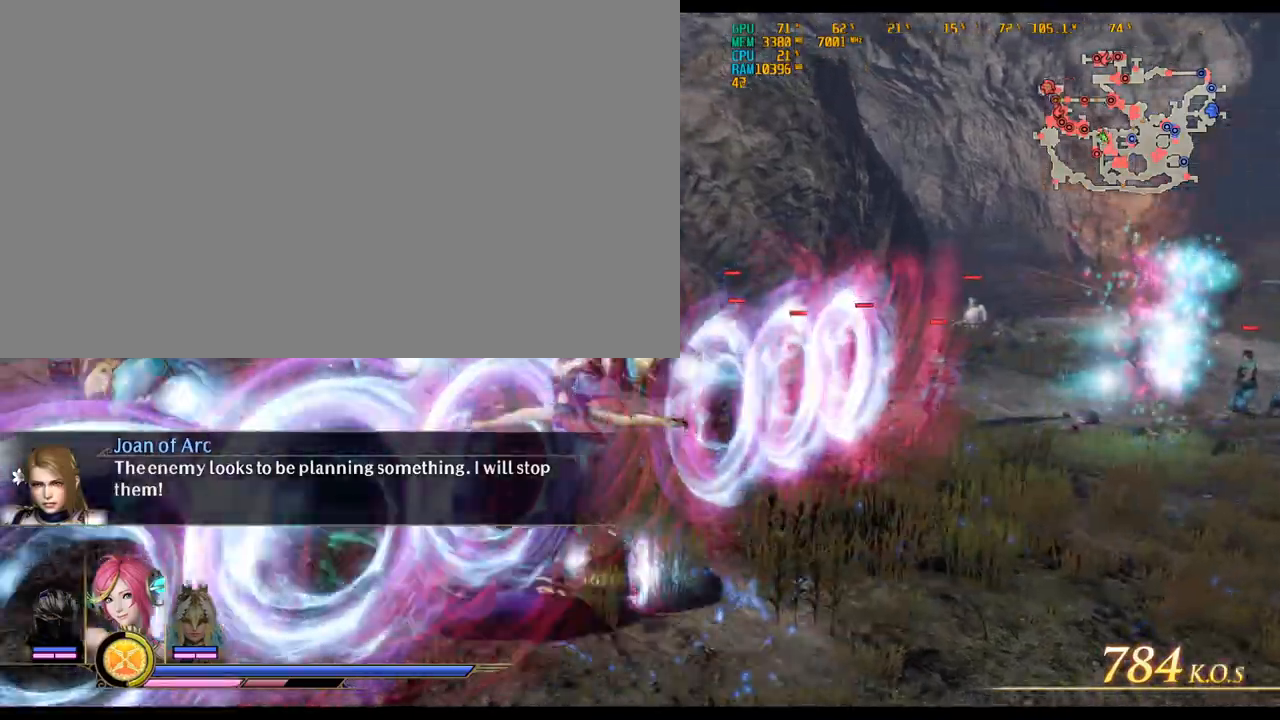
{"keys": ["a", "w"], "mouse": ["wheel"], "events": [[83, "mouse_right", "up"], [183, "mouse_right", "down"], [283, "mouse_right", "up"], [367, "mouse_wheel", "down"]]}
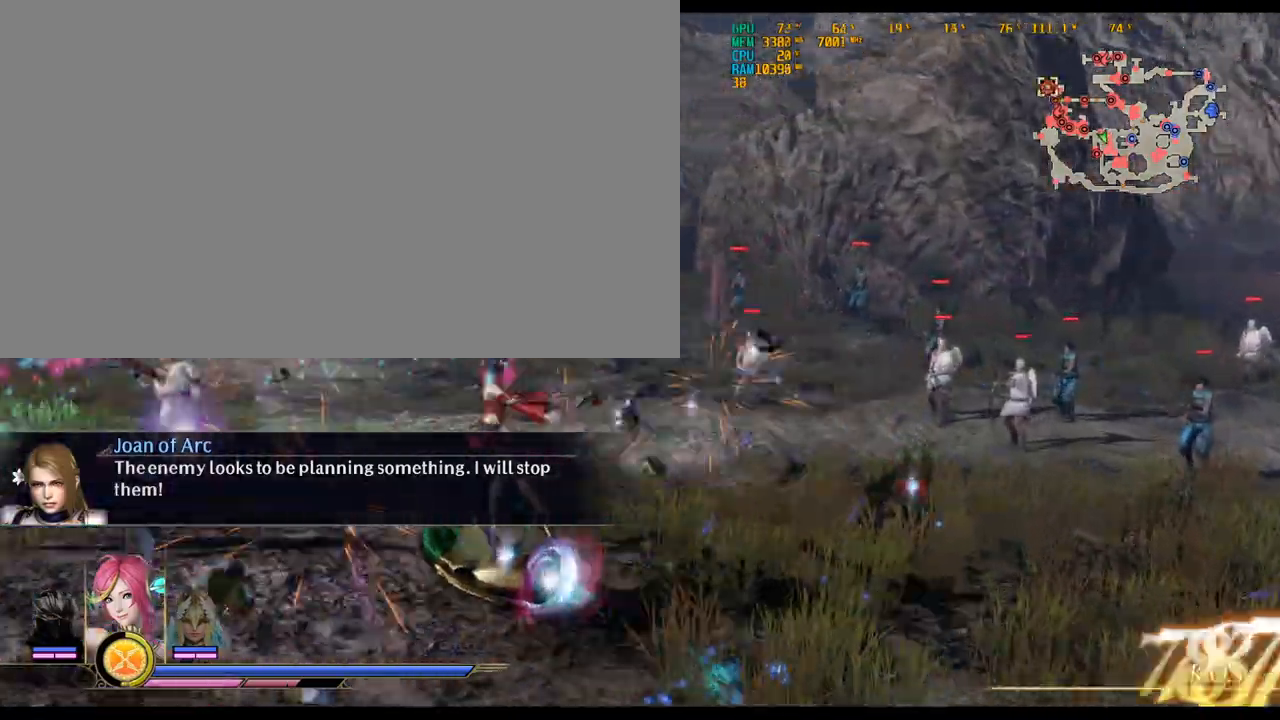
{"keys": ["a", "w"], "mouse": [], "events": [[17, "mouse_wheel", "up"], [183, "mouse_right", "down"], [383, "mouse_right", "up"]]}
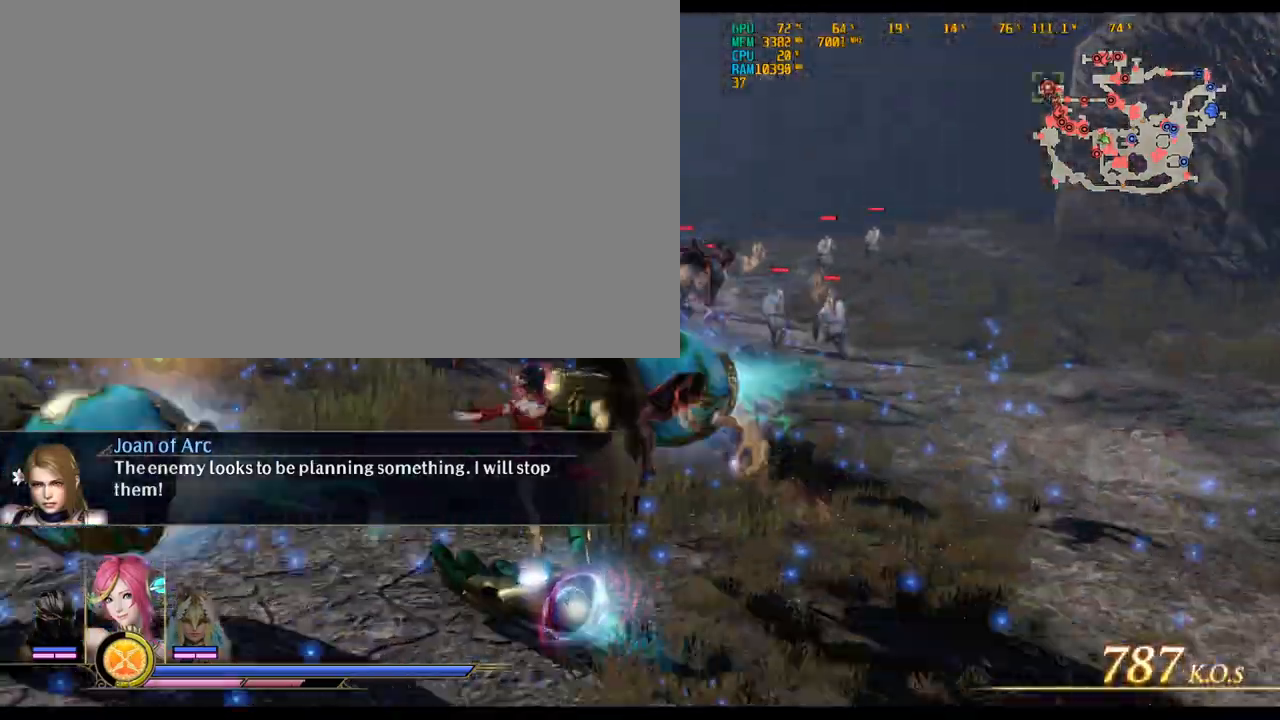
{"keys": ["w"], "mouse": [], "events": [[217, "a", "up"], [300, "mouse_wheel", "down"], [350, "mouse_wheel", "up"]]}
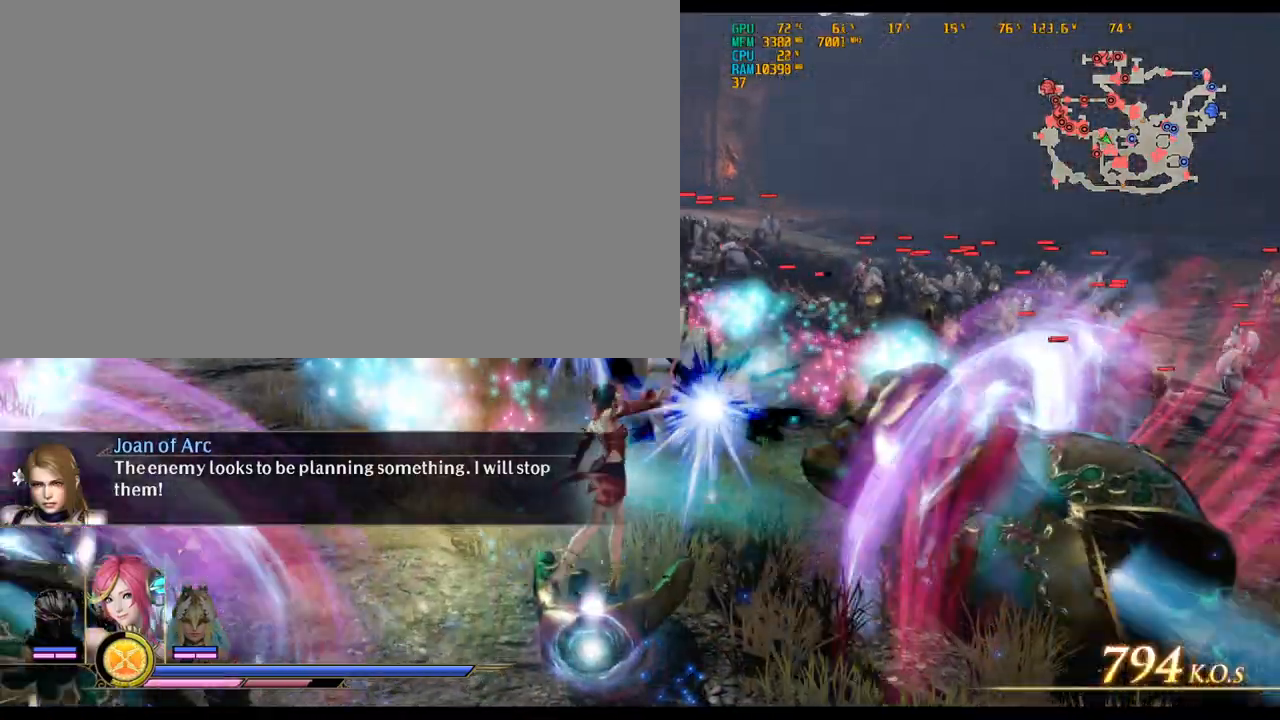
{"keys": ["w"], "mouse": []}
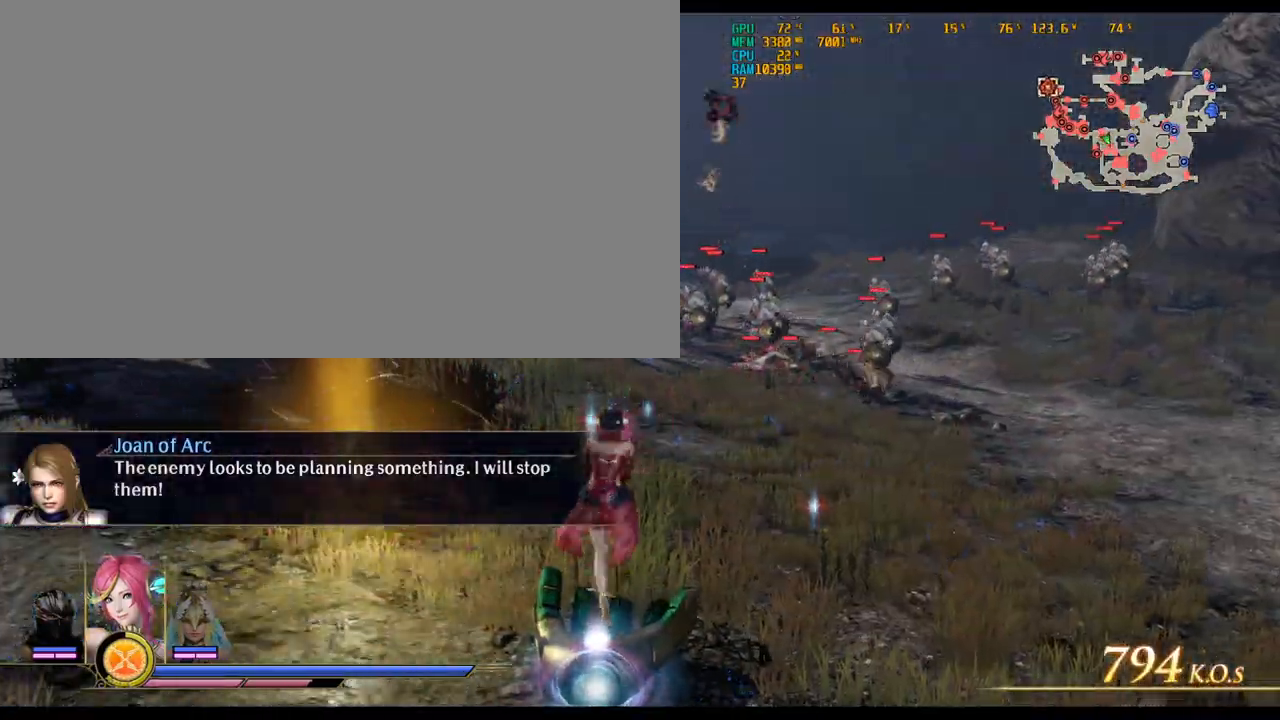
{"keys": ["w"], "mouse": [], "events": [[17, "mouse_right", "down"], [150, "mouse_right", "up"]]}
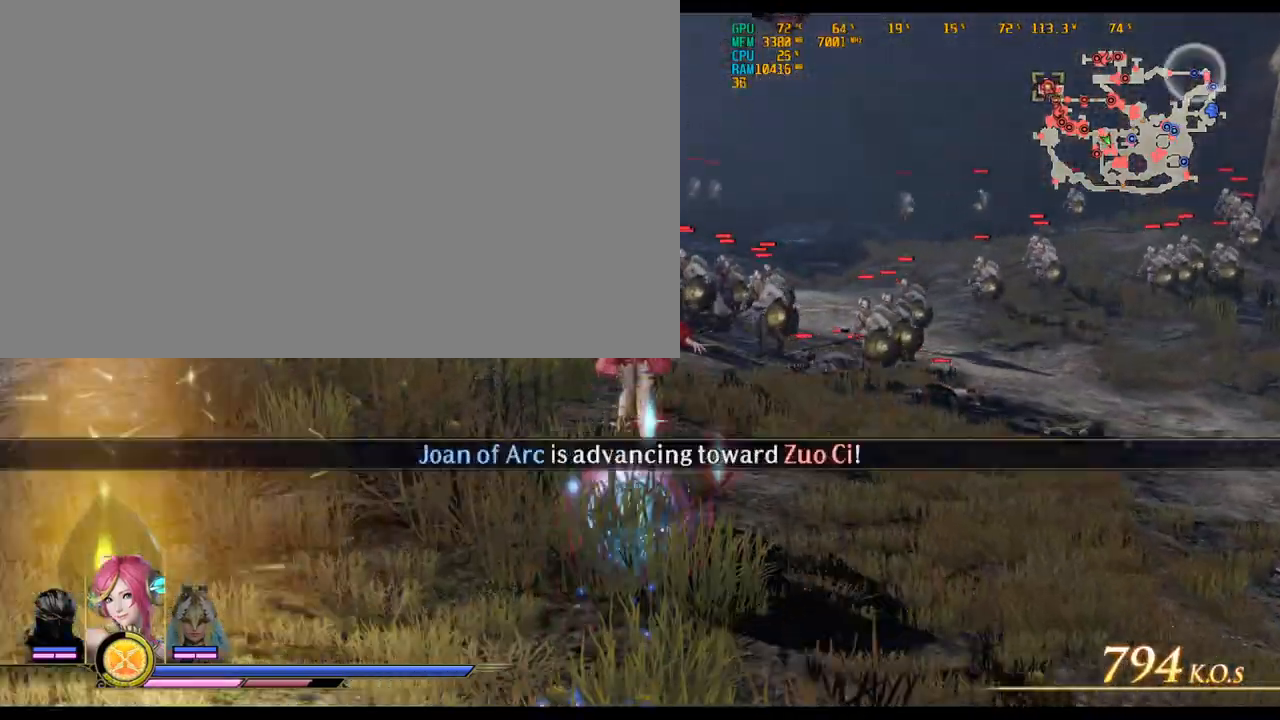
{"keys": ["w"], "mouse": ["left"], "events": [[150, "mouse_left", "down"], [250, "mouse_left", "up"], [333, "mouse_left", "down"], [383, "mouse_left", "up"], [483, "mouse_left", "down"]]}